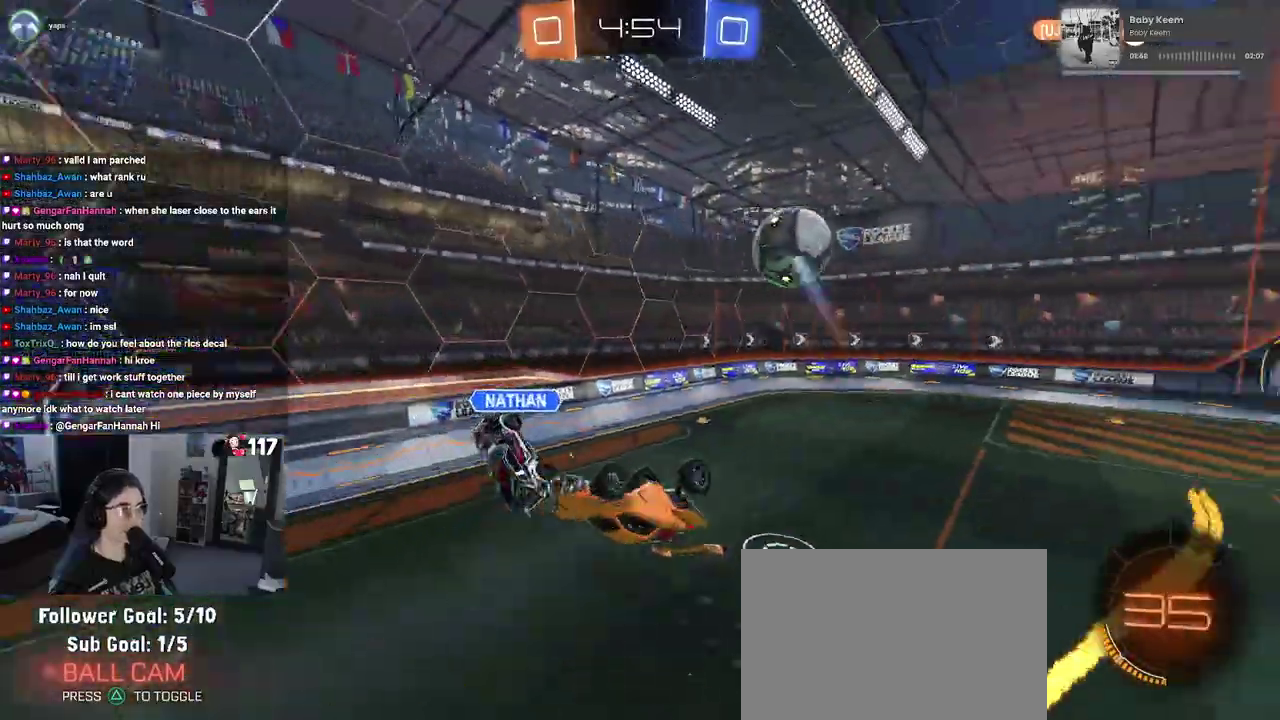
Gameplay with a controller (PlayStation layout); each line is a JSON object with the inputs held at the frame after it. "events" lists button and stick changes between this image and that frame as [ms after this image, input, new state], when the widget could be followed in between. Not read: START.
{"buttons": ["R2"], "left_stick": "up-right", "right_stick": "center", "events": [[433, "L1", "up"]]}
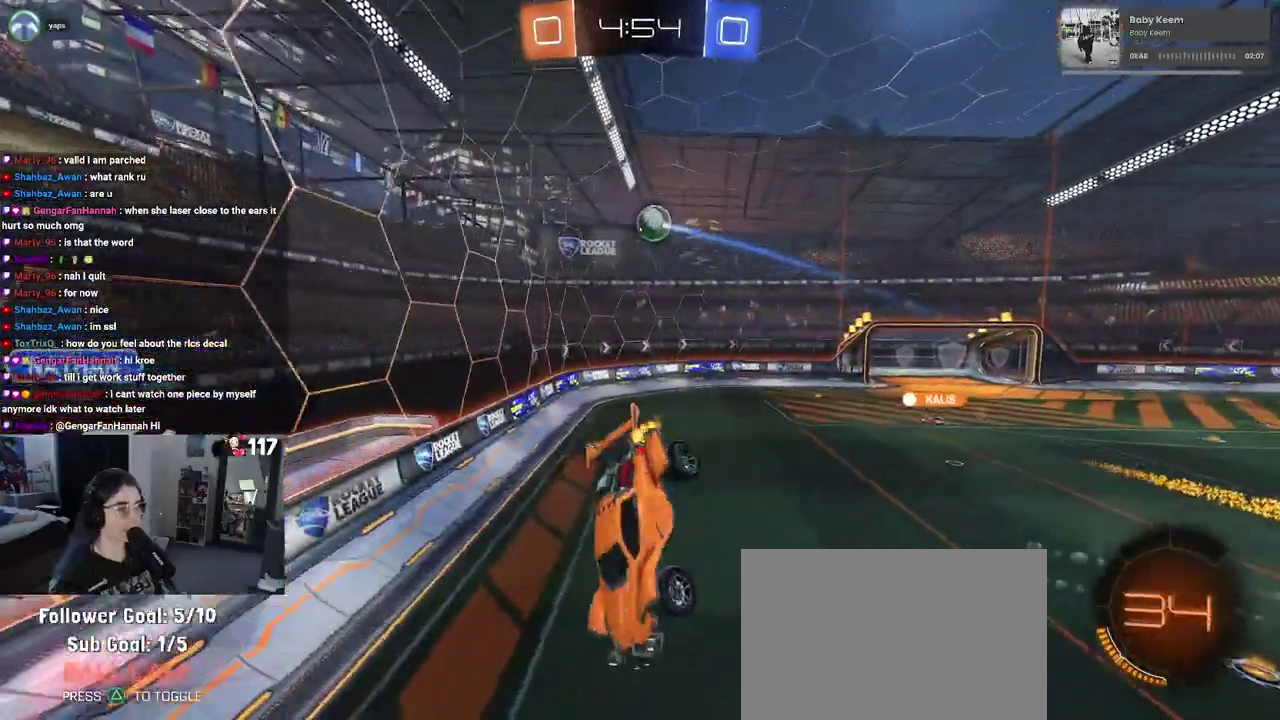
{"buttons": ["SQUARE", "R2"], "left_stick": "up-right", "right_stick": "center", "events": [[83, "left_stick", "up"], [183, "SQUARE", "down"], [483, "left_stick", "up-right"]]}
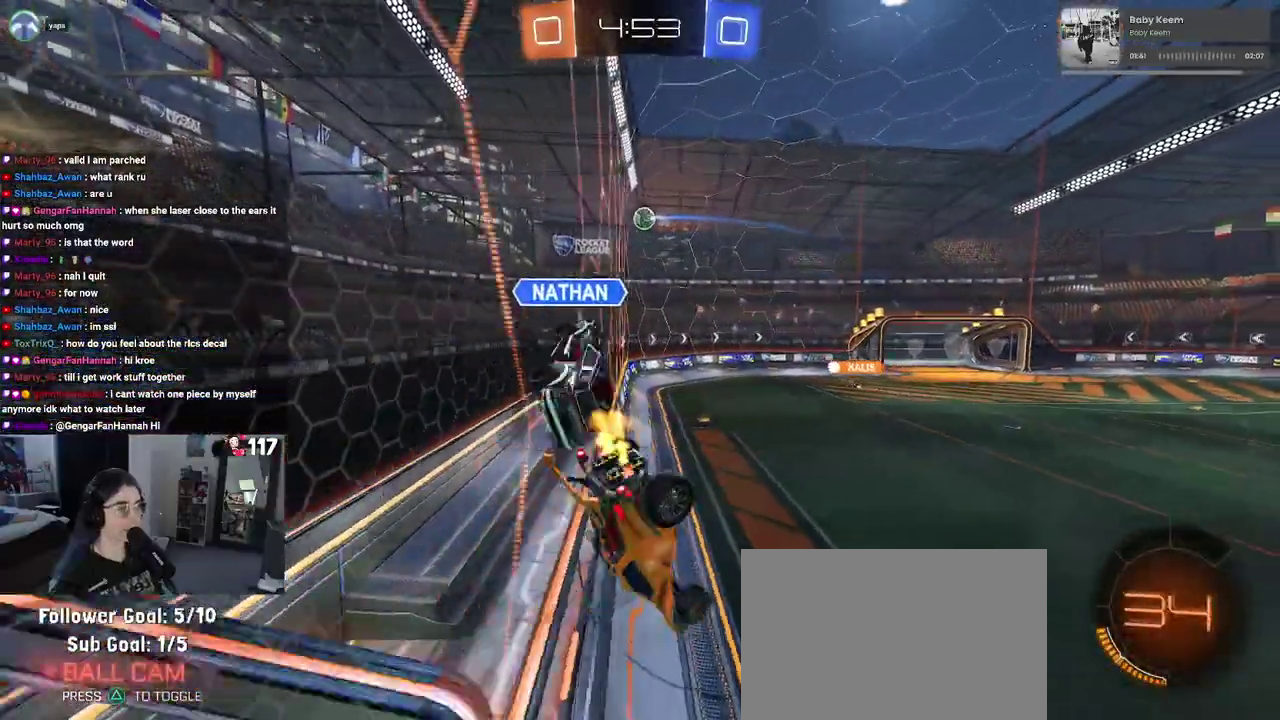
{"buttons": ["R2"], "left_stick": "right", "right_stick": "center", "events": [[267, "left_stick", "right"], [417, "SQUARE", "up"]]}
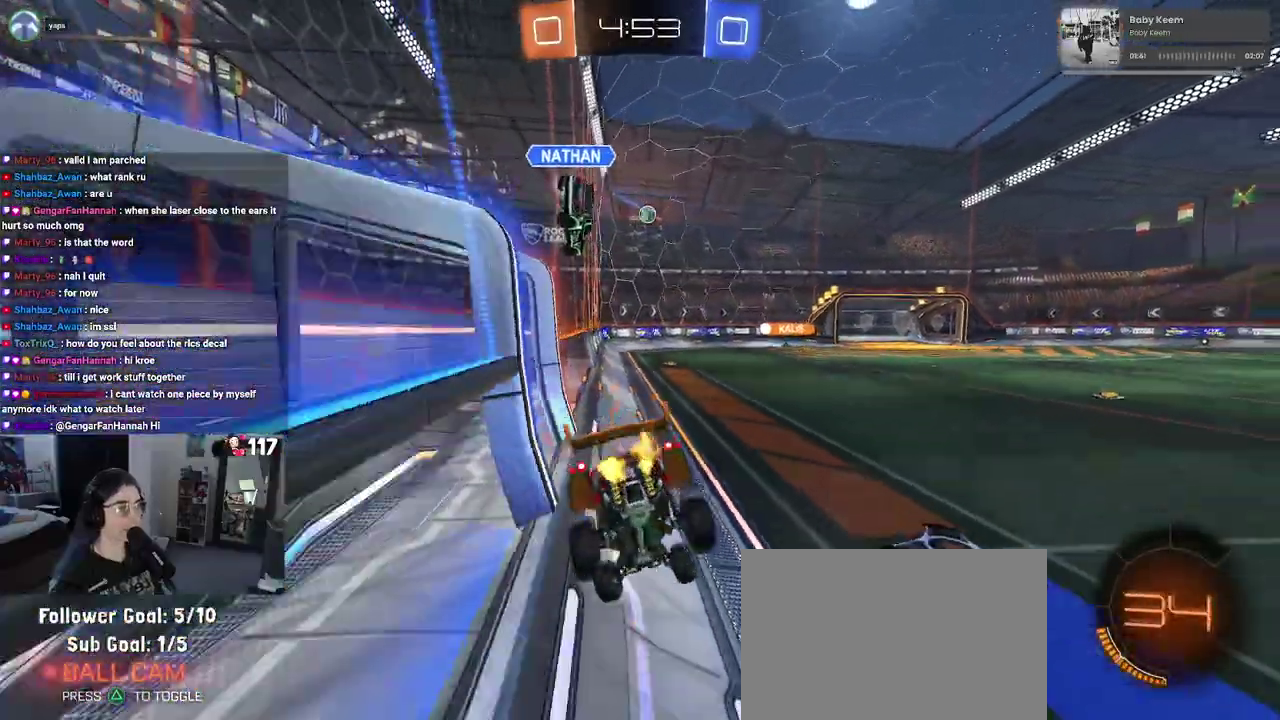
{"buttons": ["R2"], "left_stick": "left", "right_stick": "center", "events": [[217, "left_stick", "up-right"], [367, "left_stick", "center"], [450, "left_stick", "left"]]}
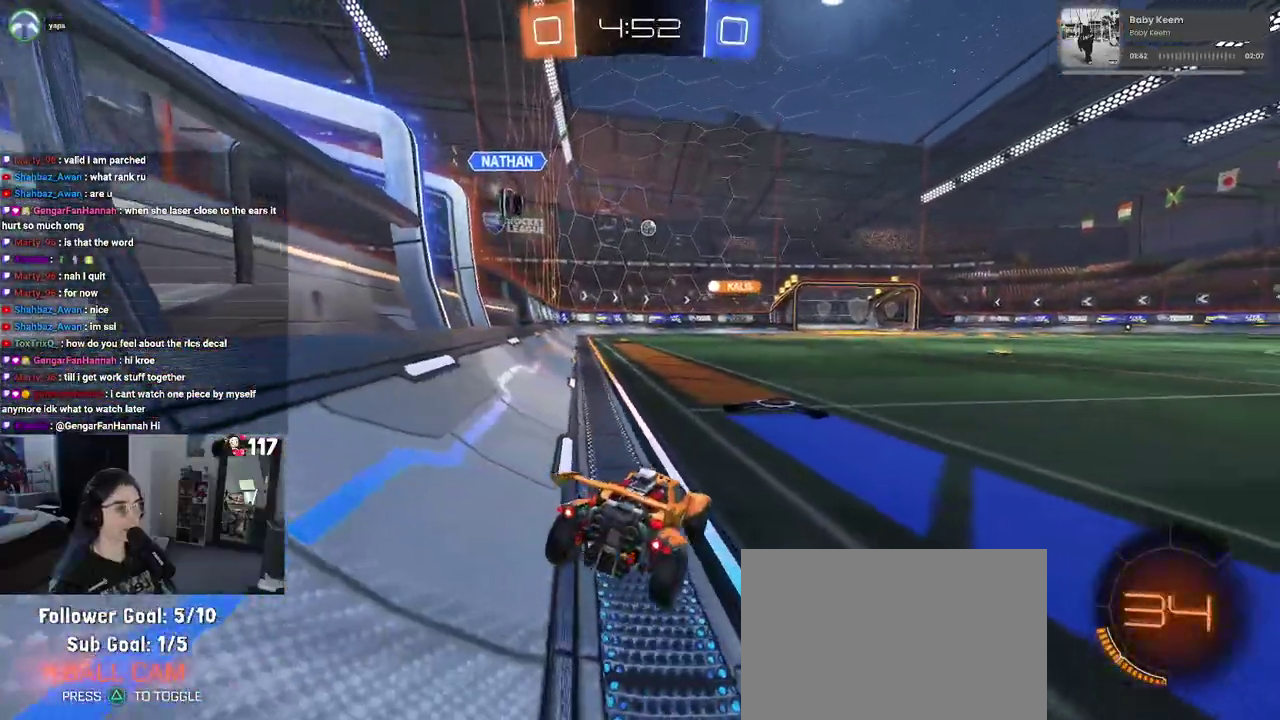
{"buttons": ["R2"], "left_stick": "center", "right_stick": "center", "events": [[83, "left_stick", "center"]]}
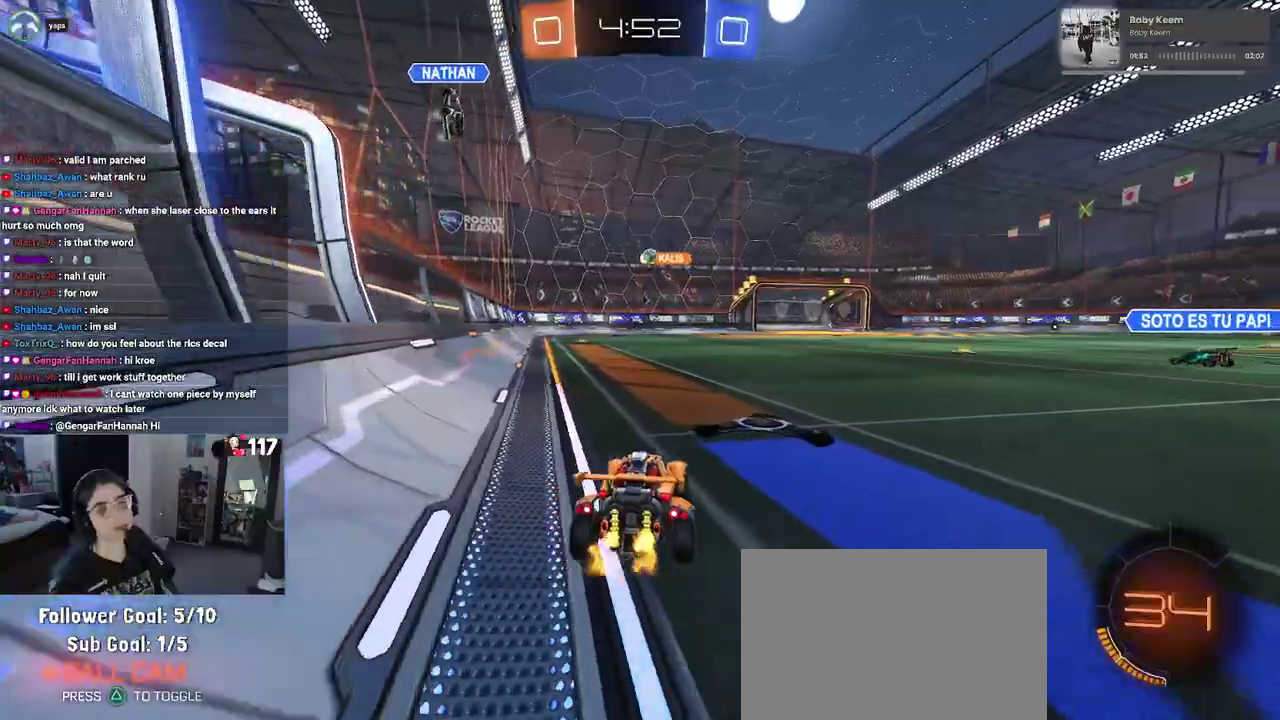
{"buttons": ["R2"], "left_stick": "center", "right_stick": "center", "events": []}
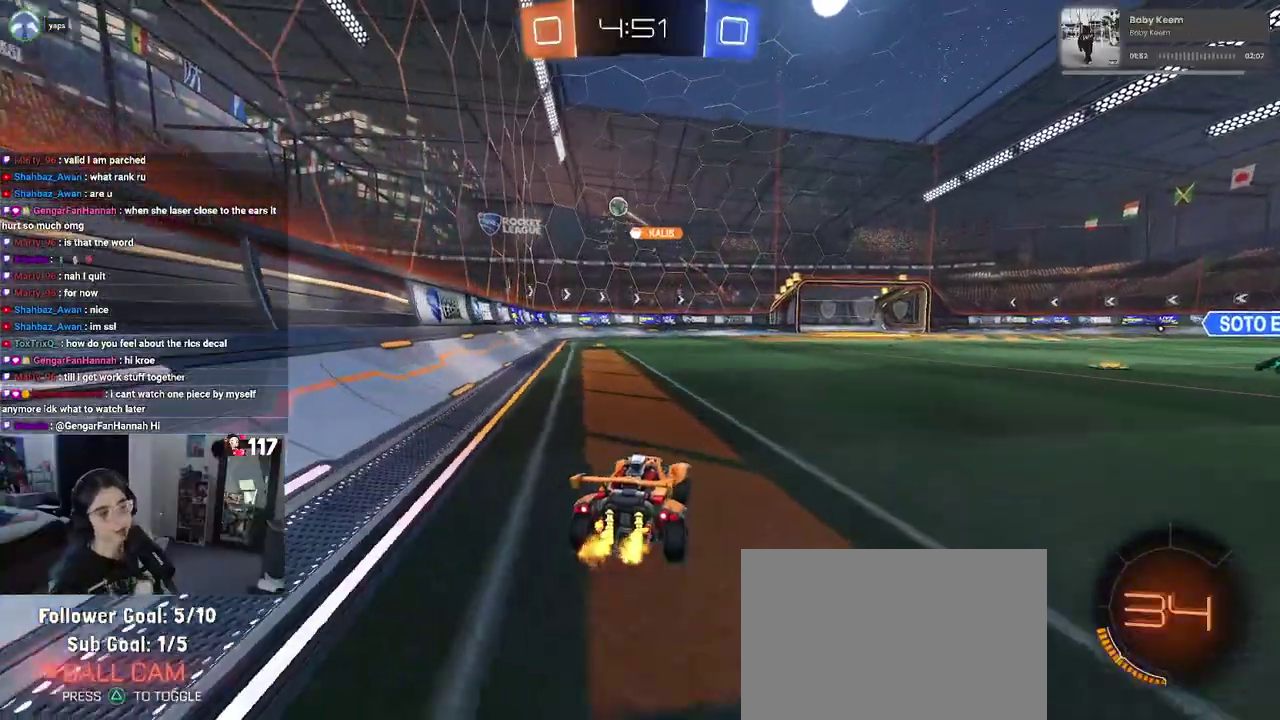
{"buttons": ["R2"], "left_stick": "center", "right_stick": "center", "events": []}
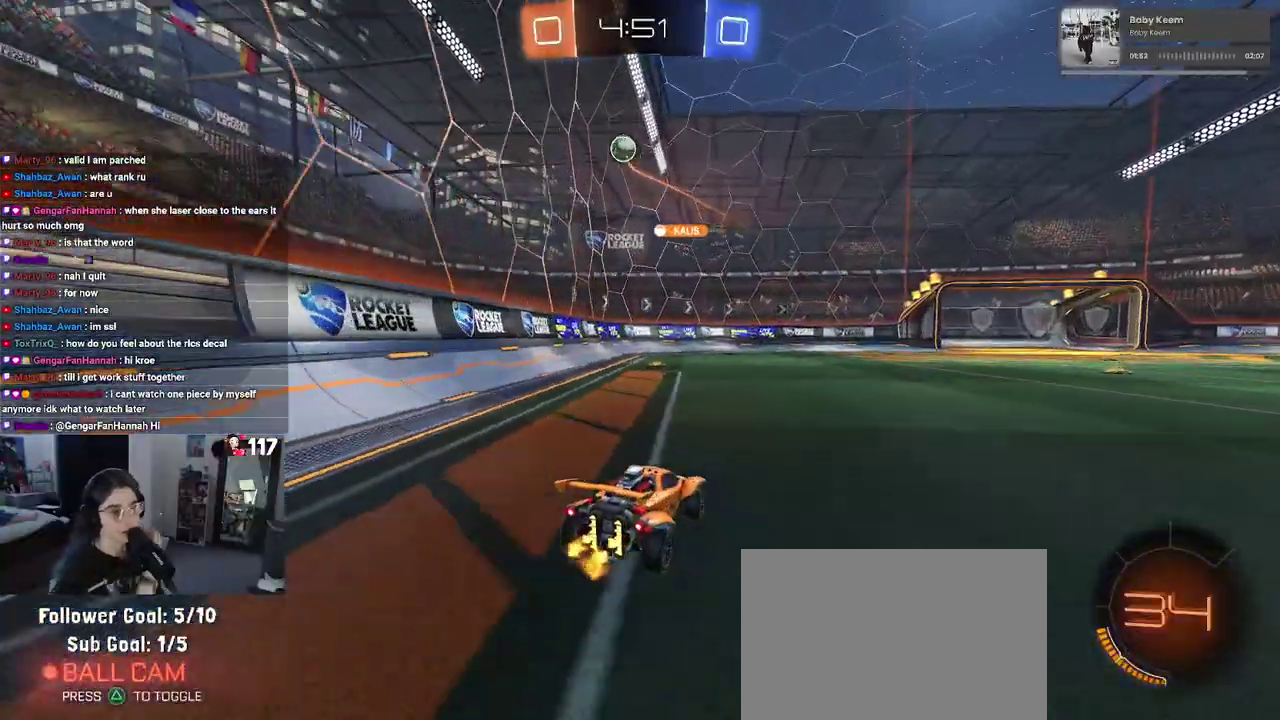
{"buttons": ["R2"], "left_stick": "center", "right_stick": "center", "events": []}
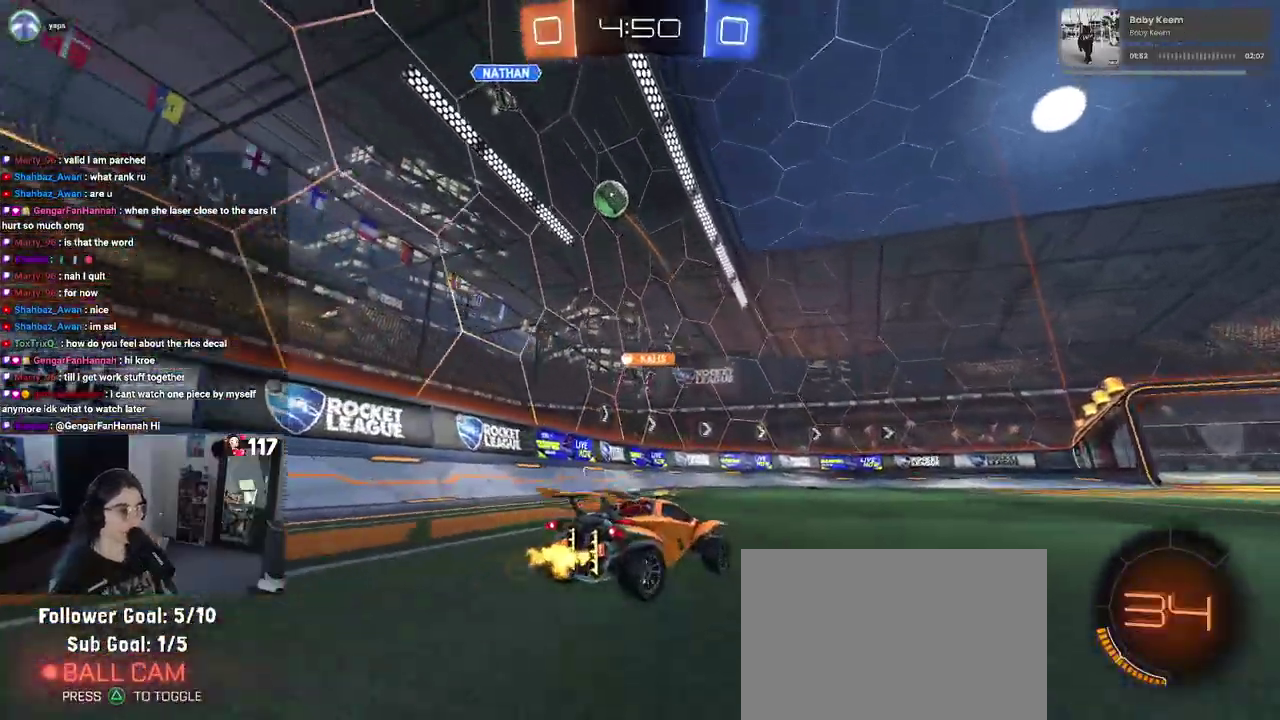
{"buttons": ["R2"], "left_stick": "center", "right_stick": "center", "events": [[217, "left_stick", "right"], [400, "left_stick", "center"]]}
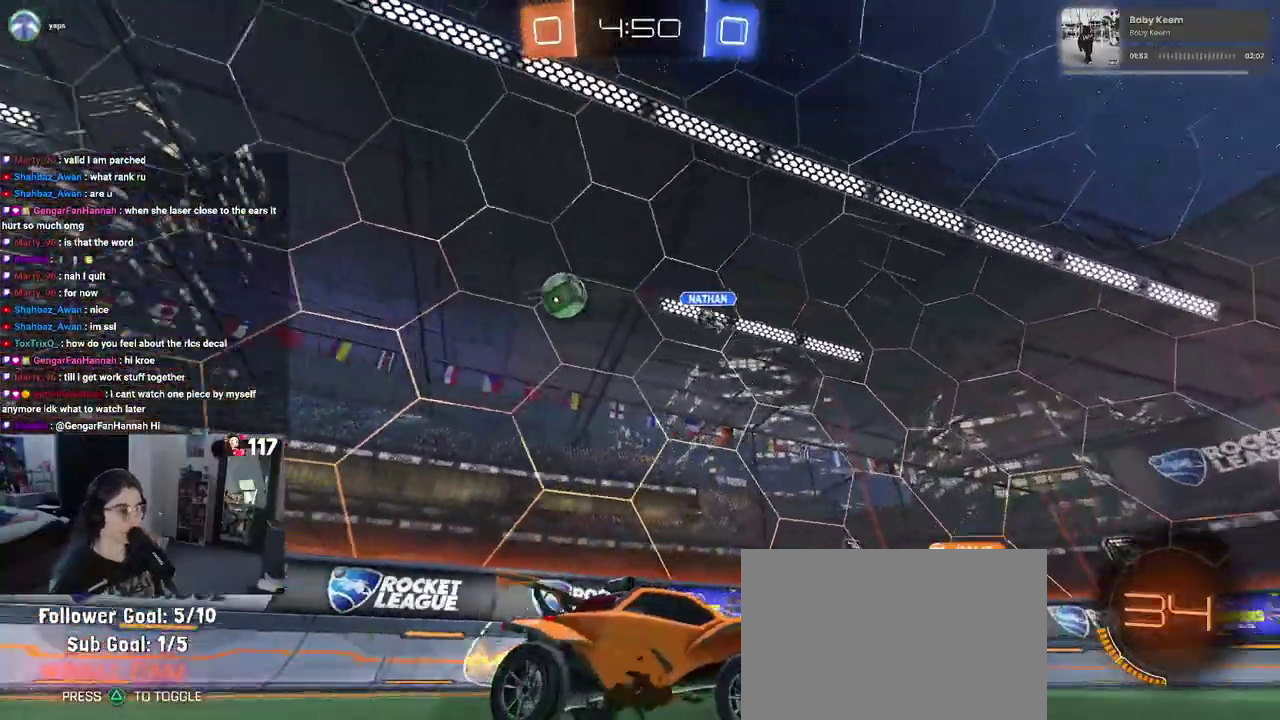
{"buttons": ["R2"], "left_stick": "center", "right_stick": "center", "events": [[150, "TRIANGLE", "down"], [283, "TRIANGLE", "up"], [317, "left_stick", "left"], [467, "left_stick", "center"]]}
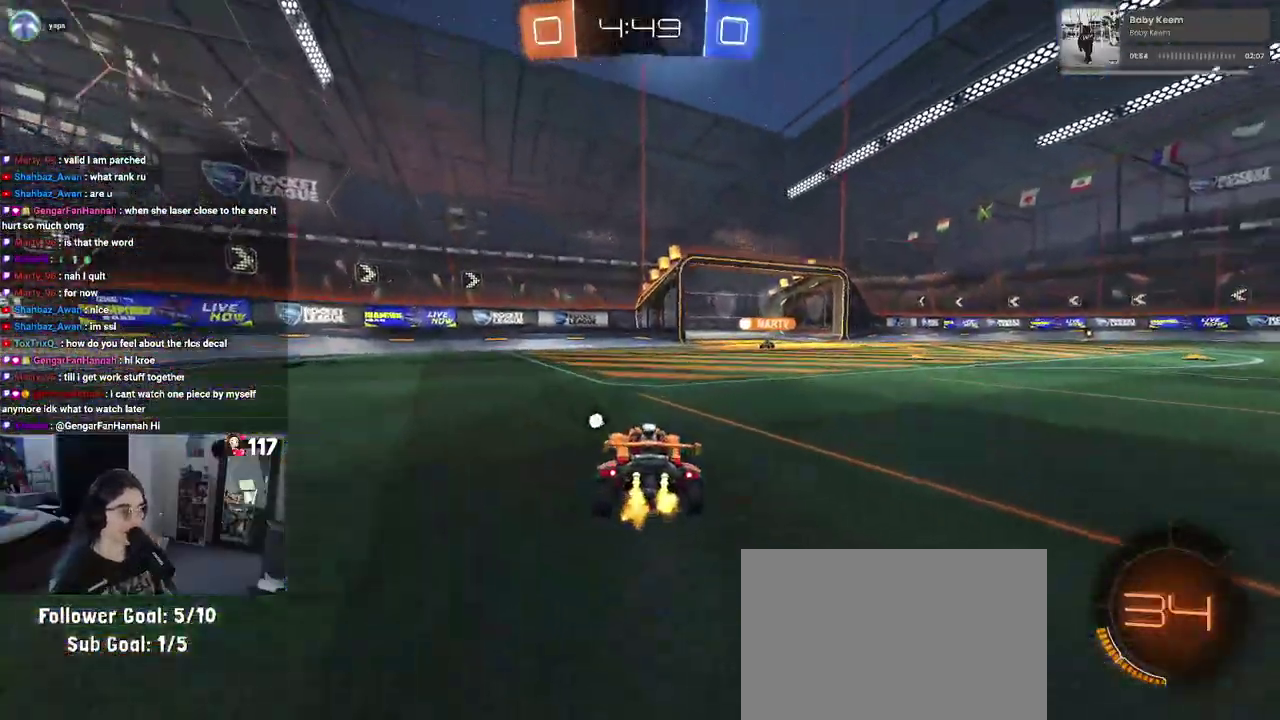
{"buttons": ["R2"], "left_stick": "center", "right_stick": "center", "events": [[50, "TRIANGLE", "down"], [167, "TRIANGLE", "up"], [167, "left_stick", "up-left"], [333, "left_stick", "center"]]}
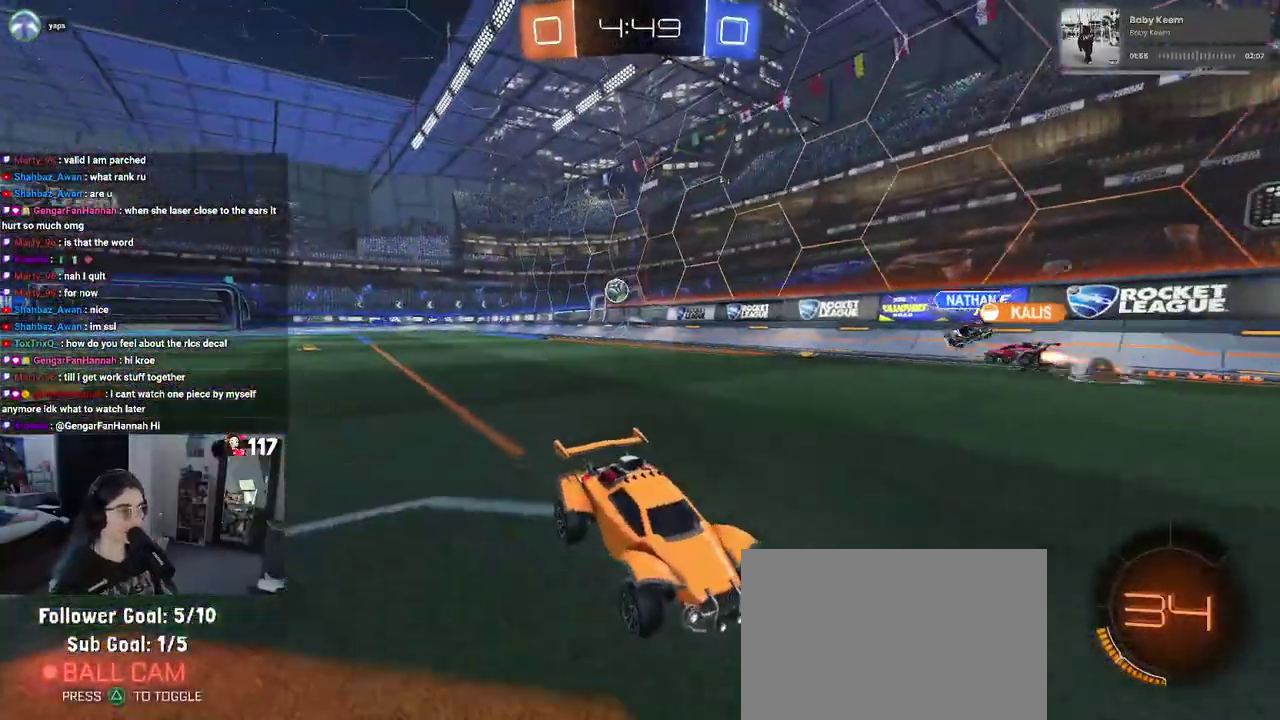
{"buttons": ["SQUARE", "R2"], "left_stick": "left", "right_stick": "center", "events": [[267, "left_stick", "up-left"], [317, "left_stick", "left"], [433, "SQUARE", "down"]]}
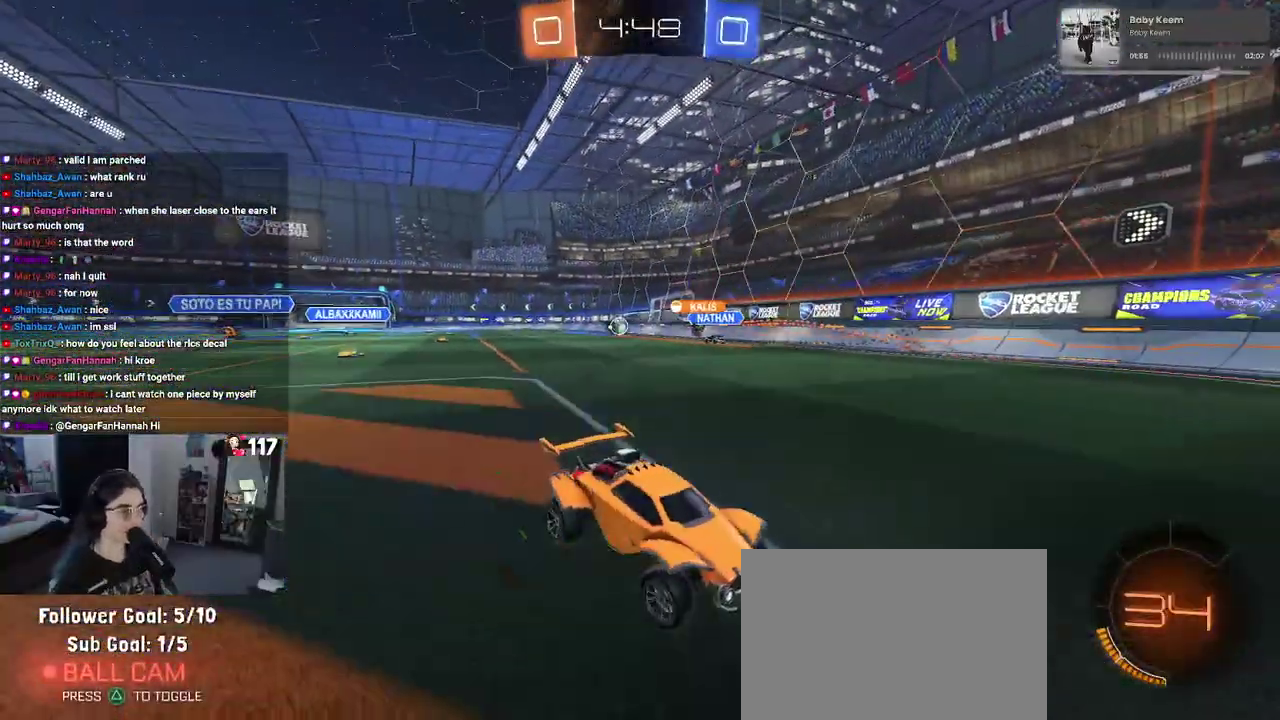
{"buttons": ["R2"], "left_stick": "left", "right_stick": "center", "events": [[117, "SQUARE", "up"]]}
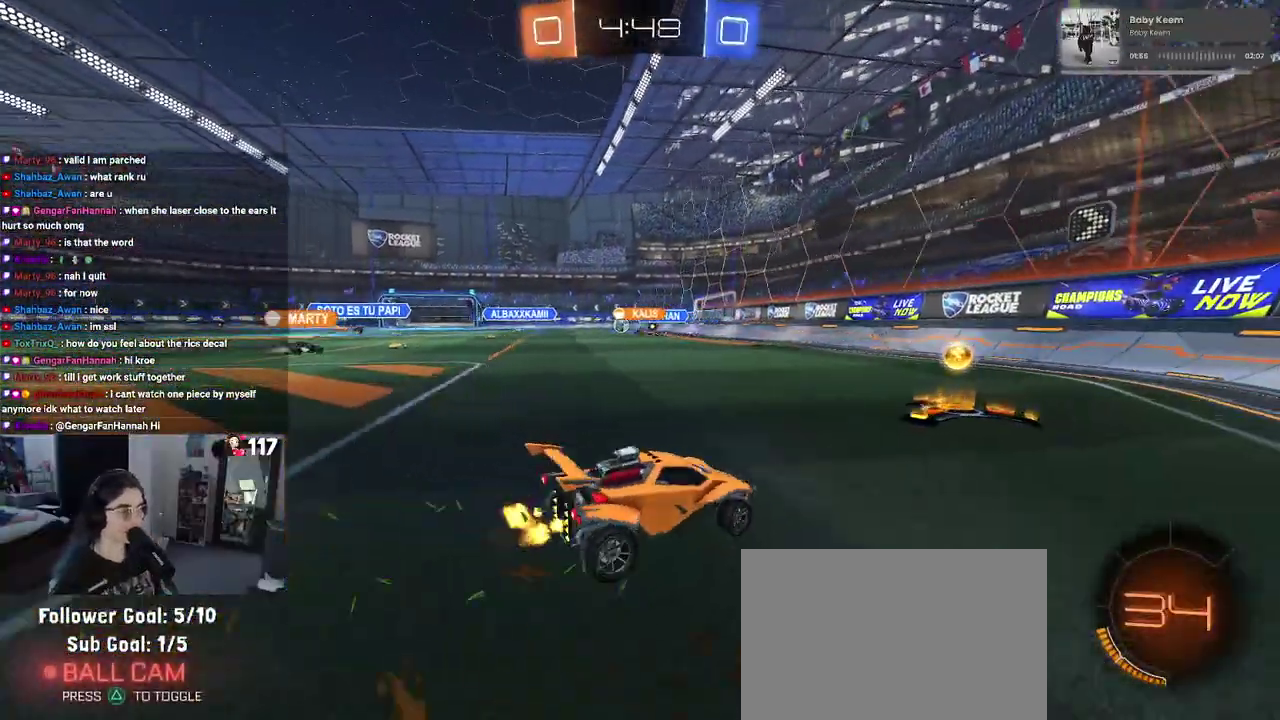
{"buttons": ["SQUARE", "R2"], "left_stick": "left", "right_stick": "center", "events": [[67, "left_stick", "up-left"], [133, "left_stick", "center"], [400, "SQUARE", "down"], [417, "left_stick", "up-left"], [467, "left_stick", "left"]]}
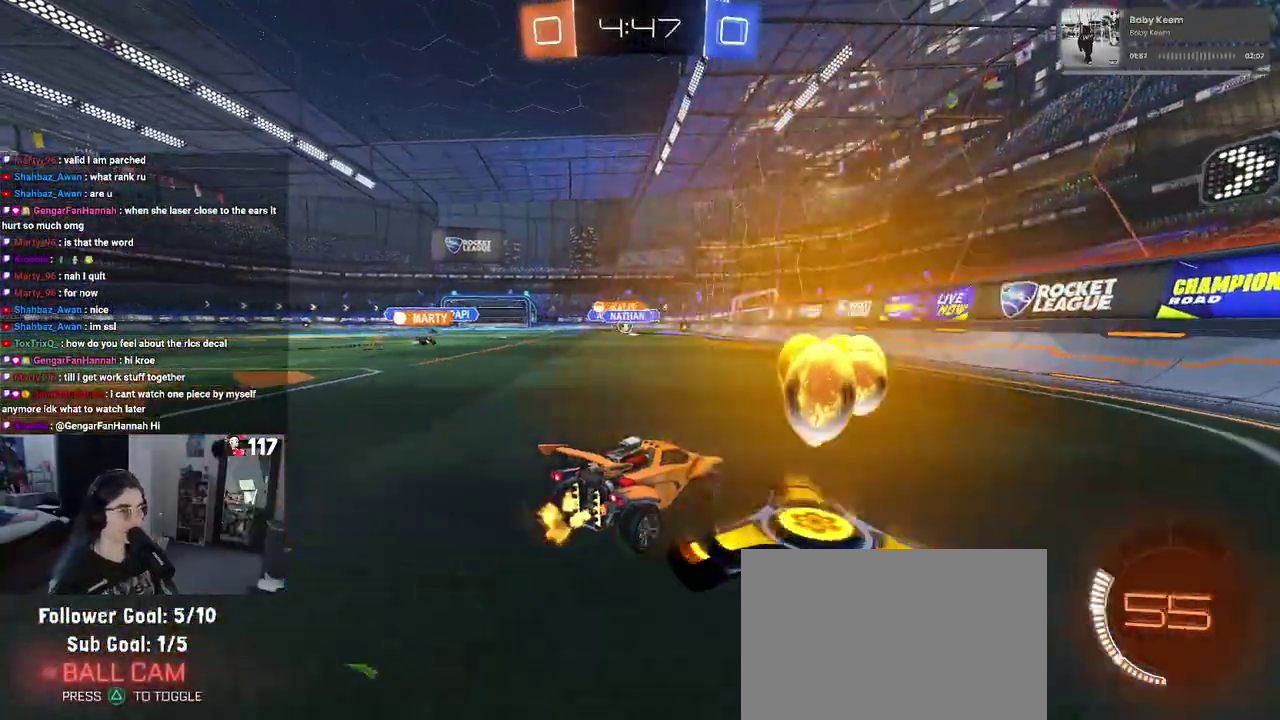
{"buttons": ["R2"], "left_stick": "left", "right_stick": "center", "events": [[50, "SQUARE", "up"], [150, "left_stick", "up-left"], [400, "left_stick", "left"]]}
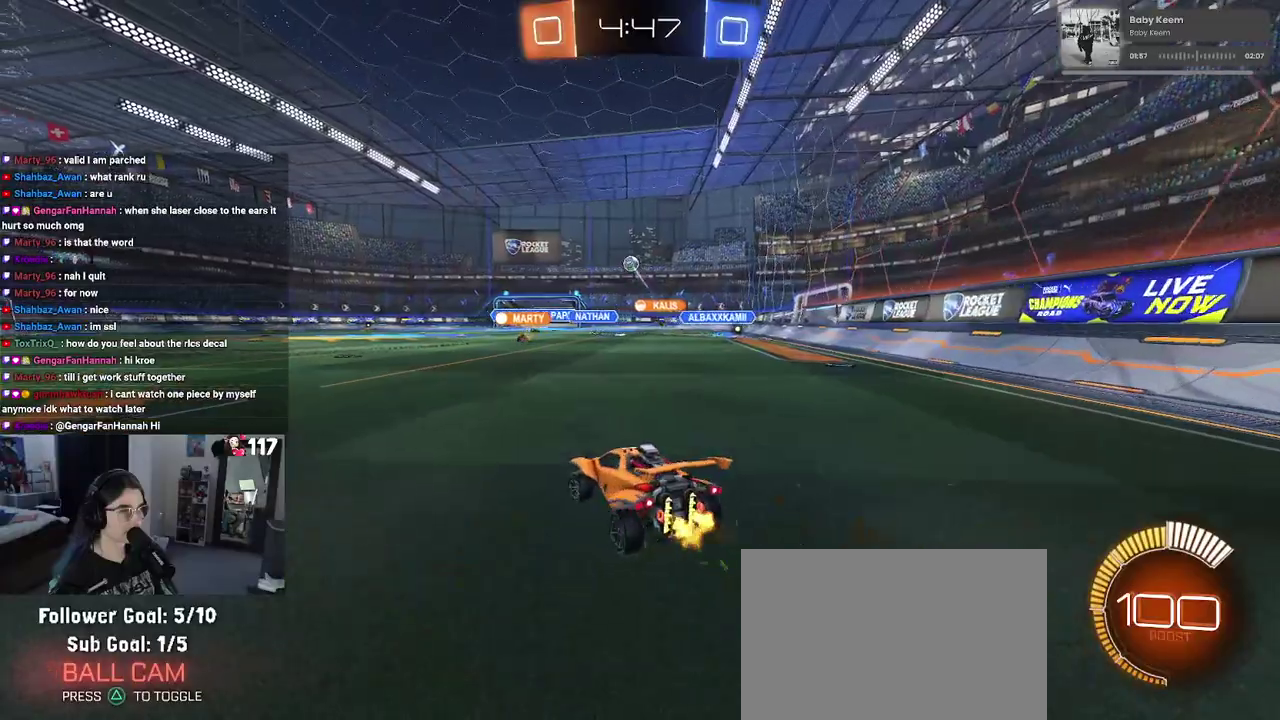
{"buttons": ["R2"], "left_stick": "up-right", "right_stick": "center", "events": [[167, "left_stick", "center"], [283, "left_stick", "up-right"]]}
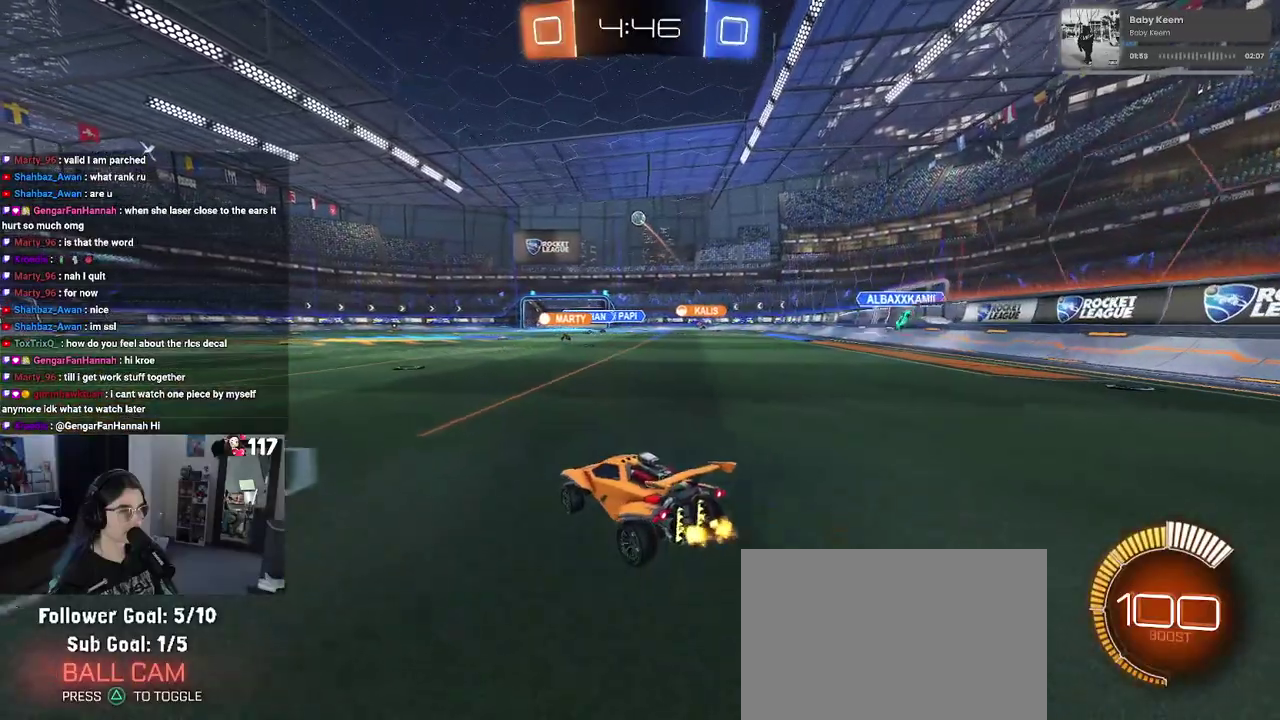
{"buttons": ["SQUARE", "R1", "R2"], "left_stick": "down-left", "right_stick": "center", "events": [[117, "CROSS", "down"], [133, "R1", "down"], [167, "left_stick", "up"], [200, "CROSS", "up"], [250, "left_stick", "up-left"], [283, "CROSS", "down"], [367, "SQUARE", "down"], [400, "CROSS", "up"], [400, "left_stick", "down-left"]]}
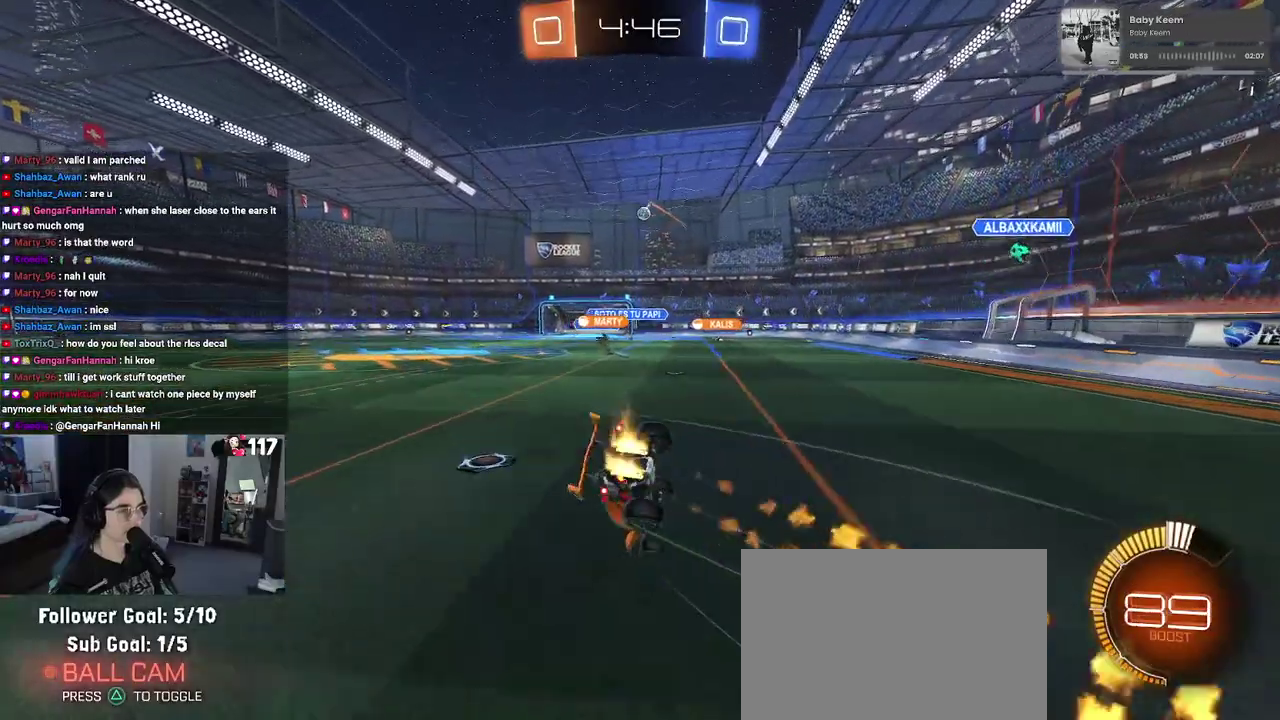
{"buttons": ["SQUARE", "R2"], "left_stick": "left", "right_stick": "center", "events": [[117, "R1", "up"], [133, "left_stick", "left"]]}
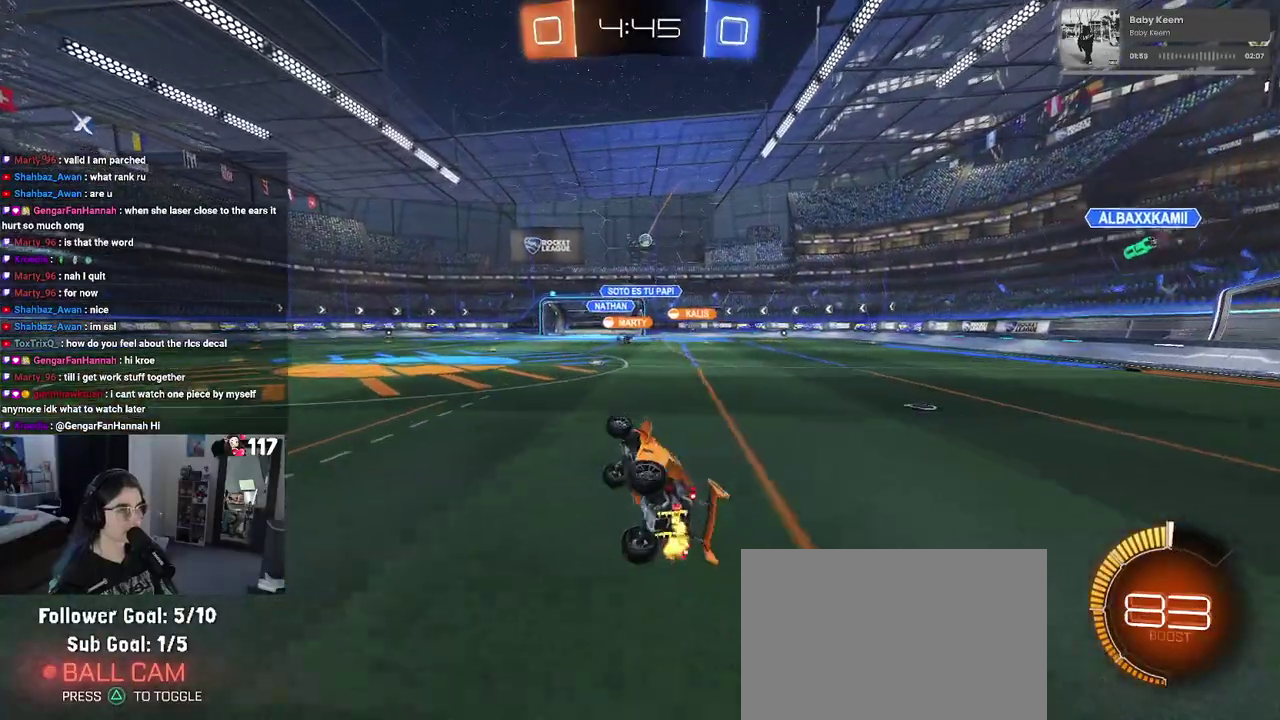
{"buttons": ["R2"], "left_stick": "center", "right_stick": "center", "events": [[133, "SQUARE", "up"], [133, "left_stick", "center"]]}
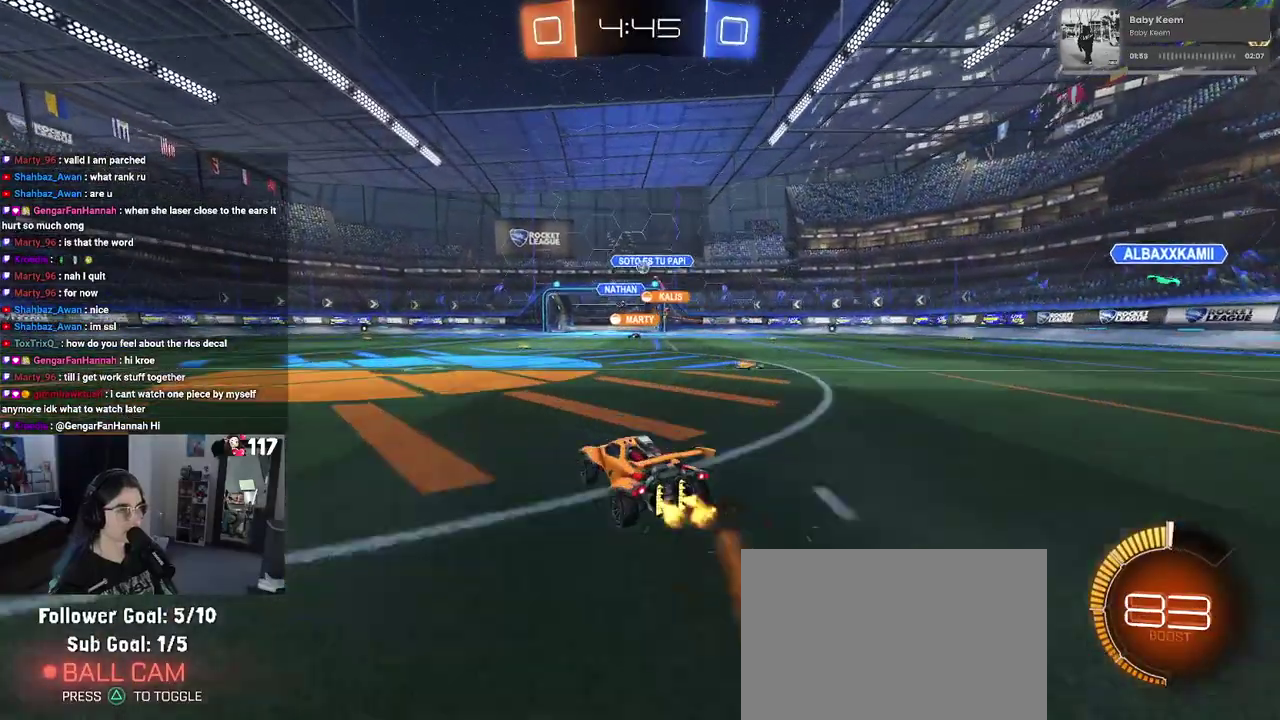
{"buttons": ["R2"], "left_stick": "left", "right_stick": "center", "events": [[317, "left_stick", "up-left"], [483, "left_stick", "left"]]}
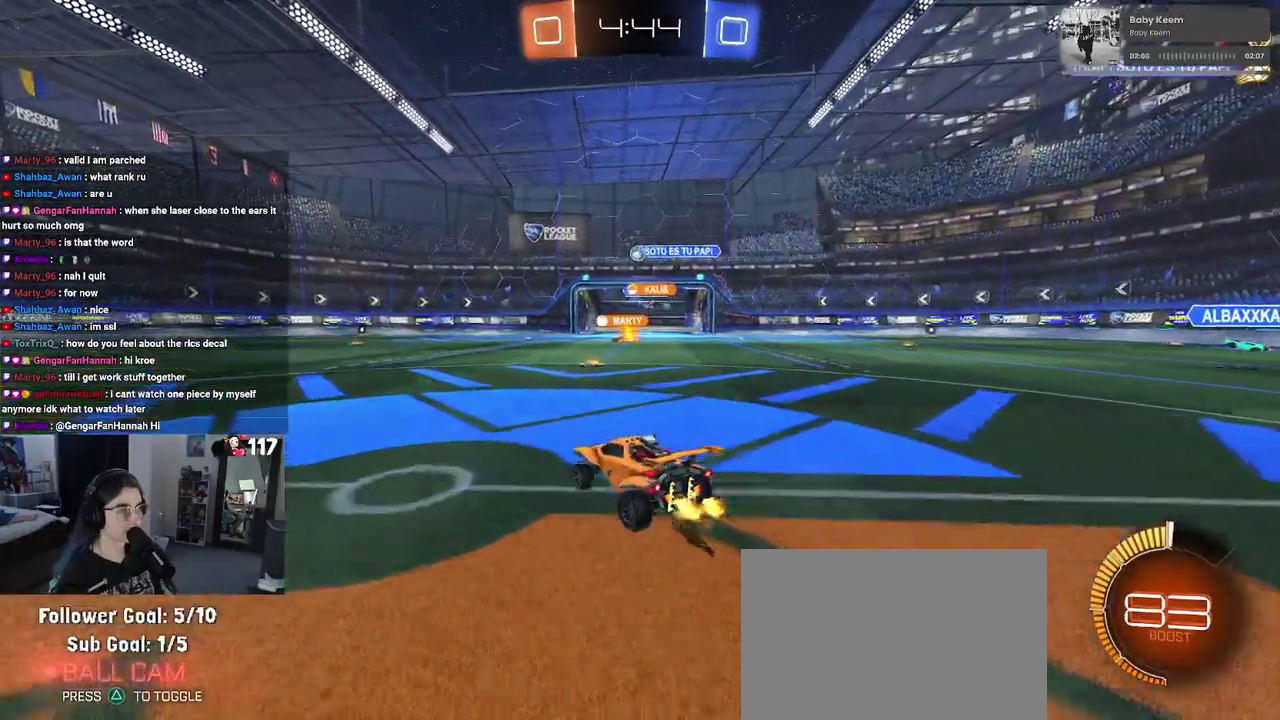
{"buttons": ["R2"], "left_stick": "center", "right_stick": "center", "events": [[483, "left_stick", "center"]]}
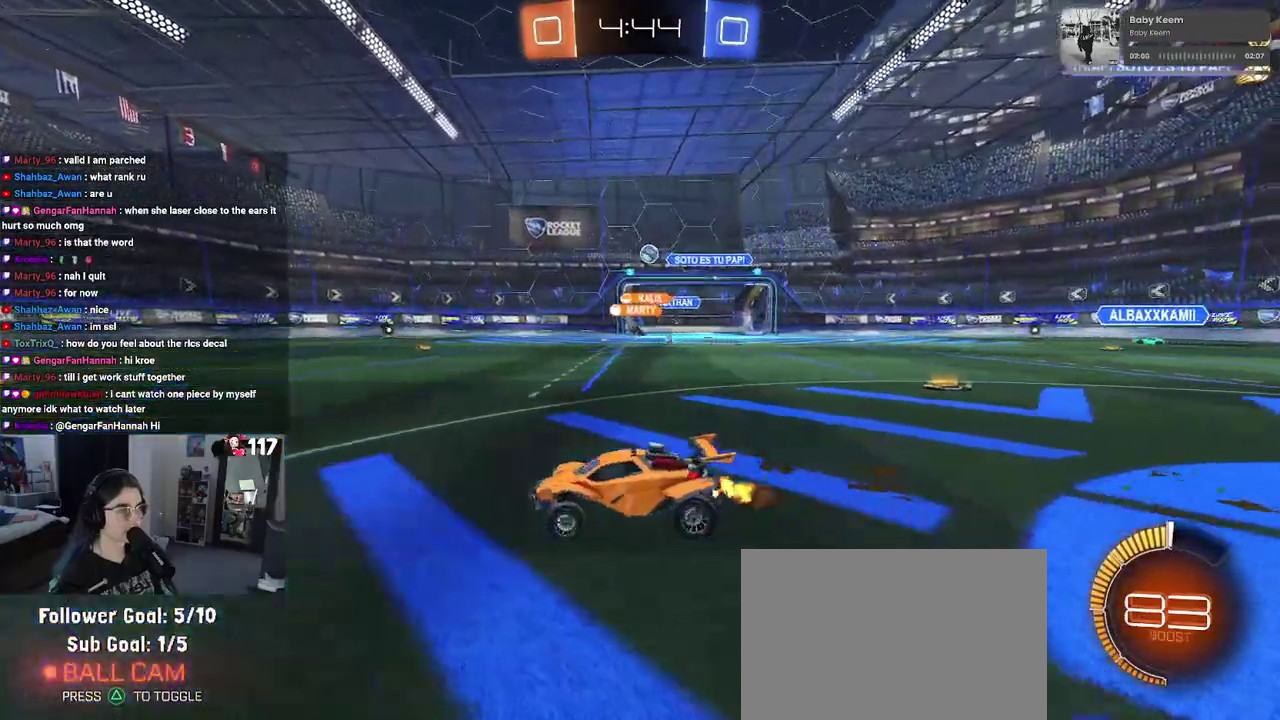
{"buttons": ["R2"], "left_stick": "up-right", "right_stick": "center", "events": [[50, "left_stick", "right"], [117, "SQUARE", "down"], [200, "SQUARE", "up"], [283, "left_stick", "up-right"]]}
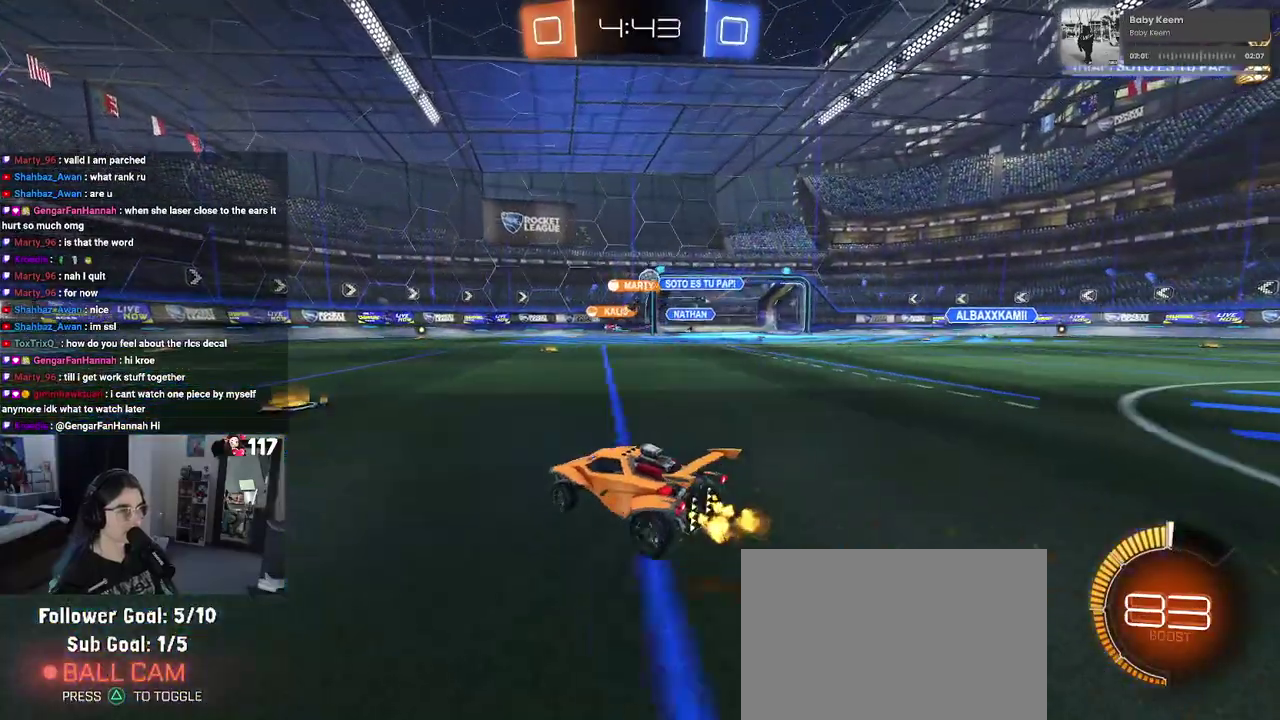
{"buttons": ["R2"], "left_stick": "up-right", "right_stick": "center", "events": []}
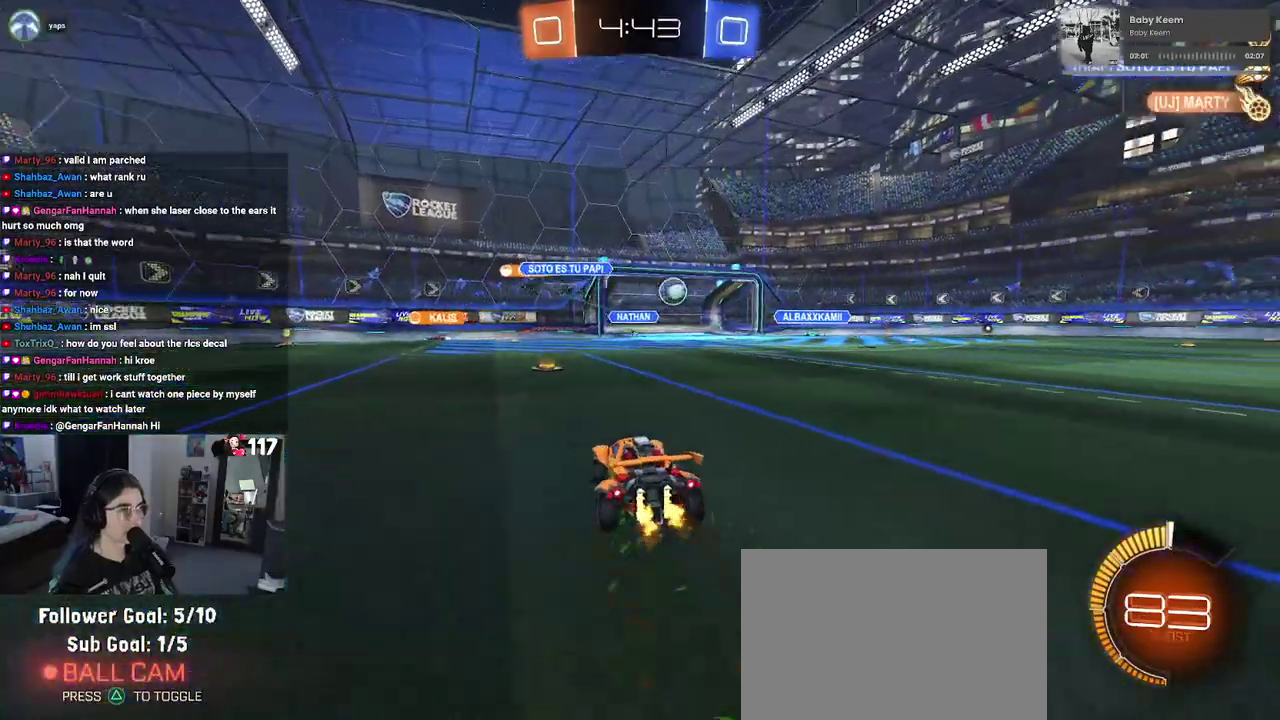
{"buttons": ["R1", "R2"], "left_stick": "right", "right_stick": "center", "events": [[50, "left_stick", "right"], [133, "SQUARE", "down"], [233, "SQUARE", "up"], [350, "R1", "down"]]}